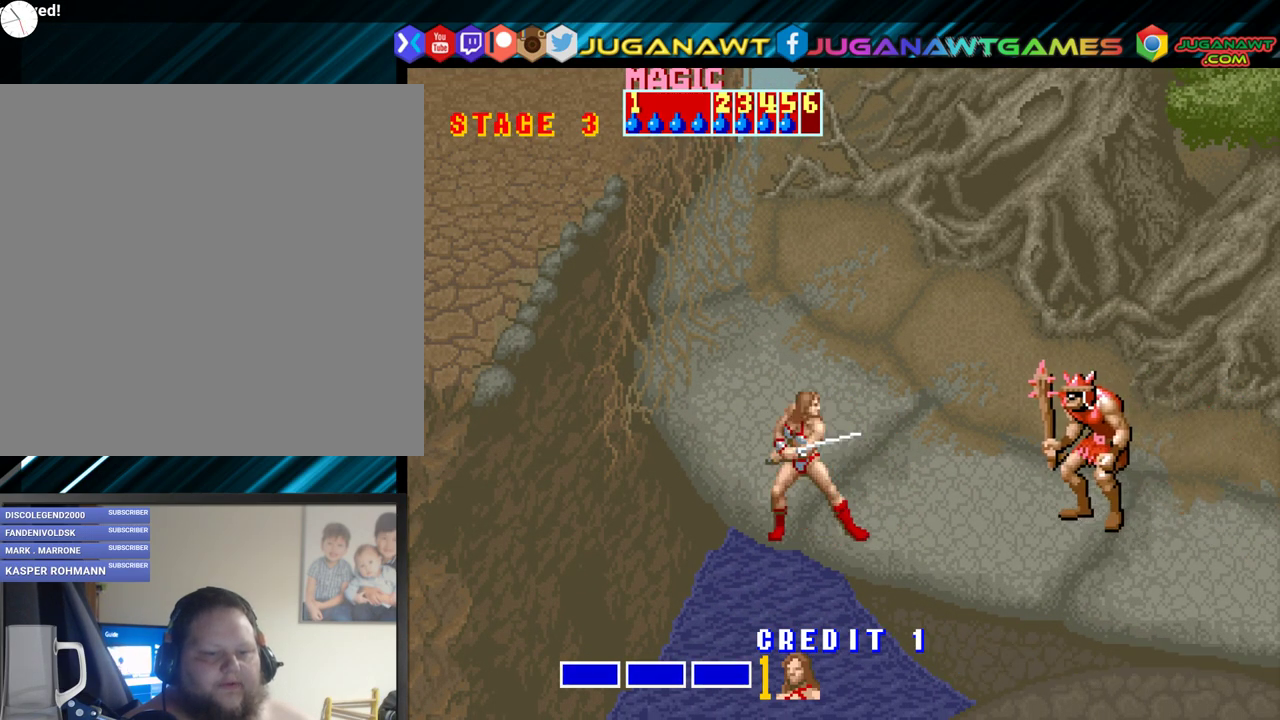
Gameplay with a controller (Xbox layout); each line is a JSON object with the inputs held at the frame after it. "events" lists button and stick changes between this image and that frame as [ms after this image, input, new state], when the widget could be followed in between. Not read: left_stick right_stick.
{"buttons": [], "events": []}
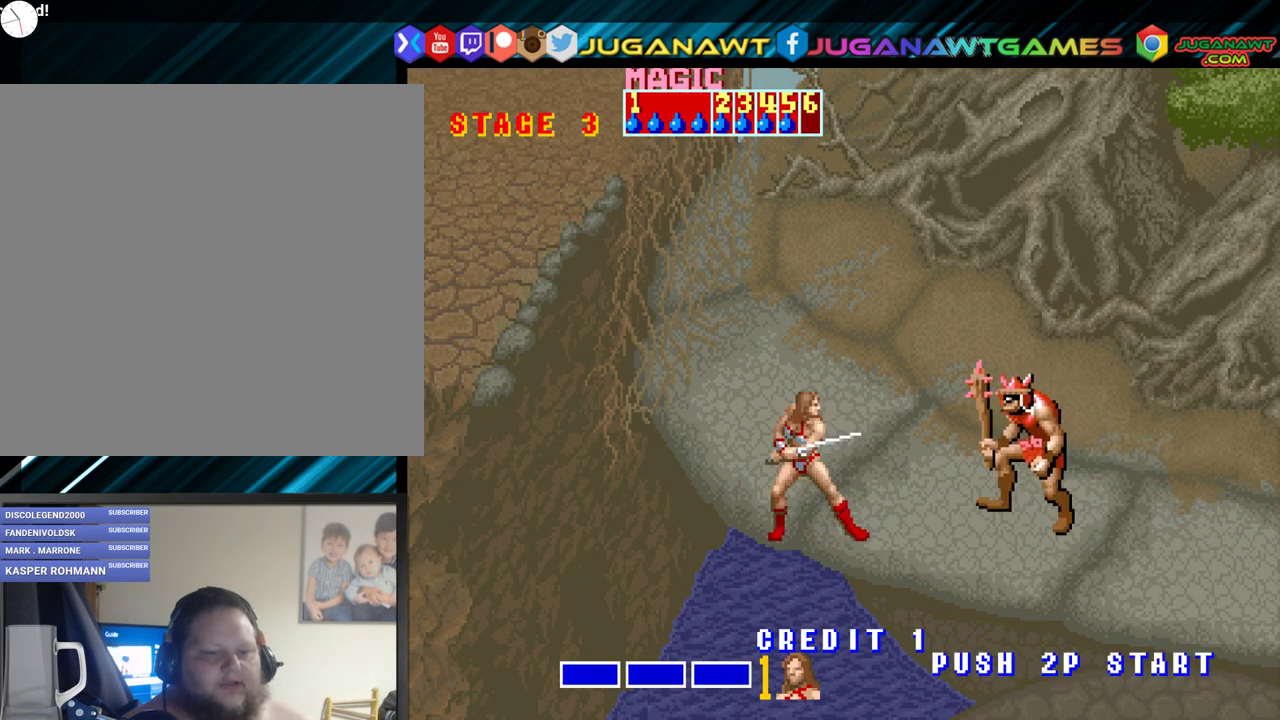
{"buttons": ["A"], "events": [[467, "A", "down"]]}
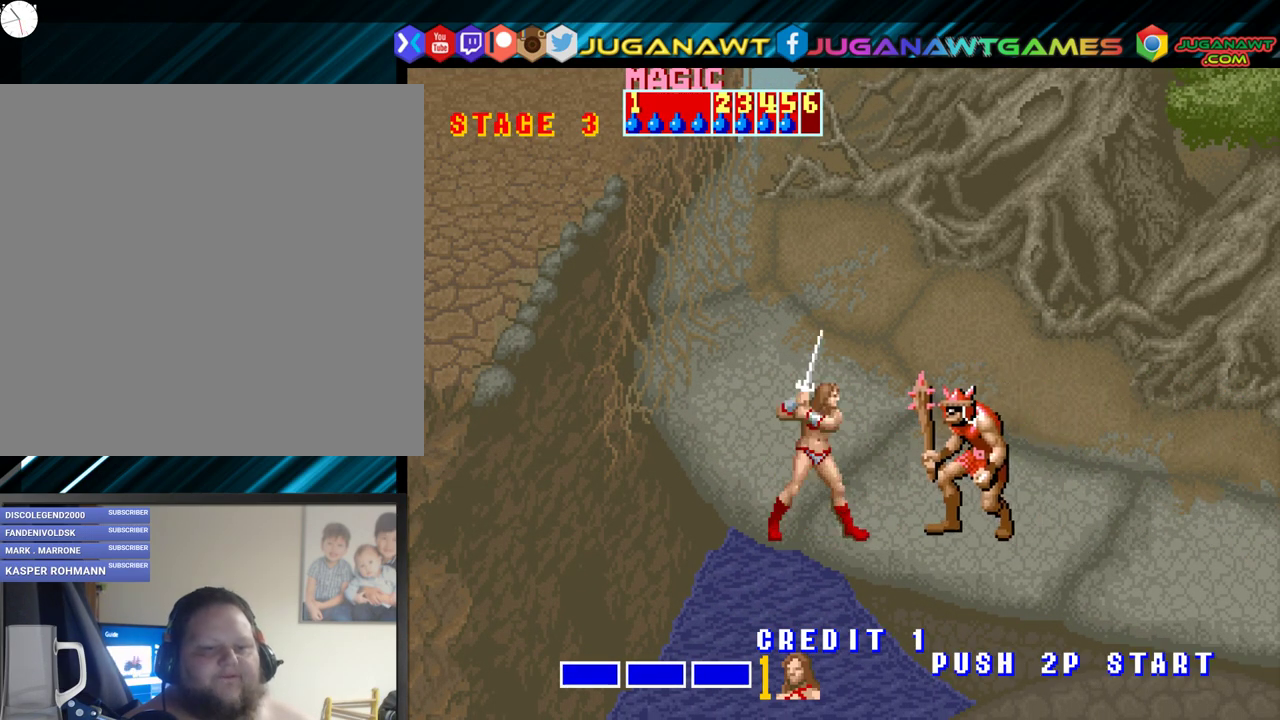
{"buttons": [], "events": [[100, "A", "up"]]}
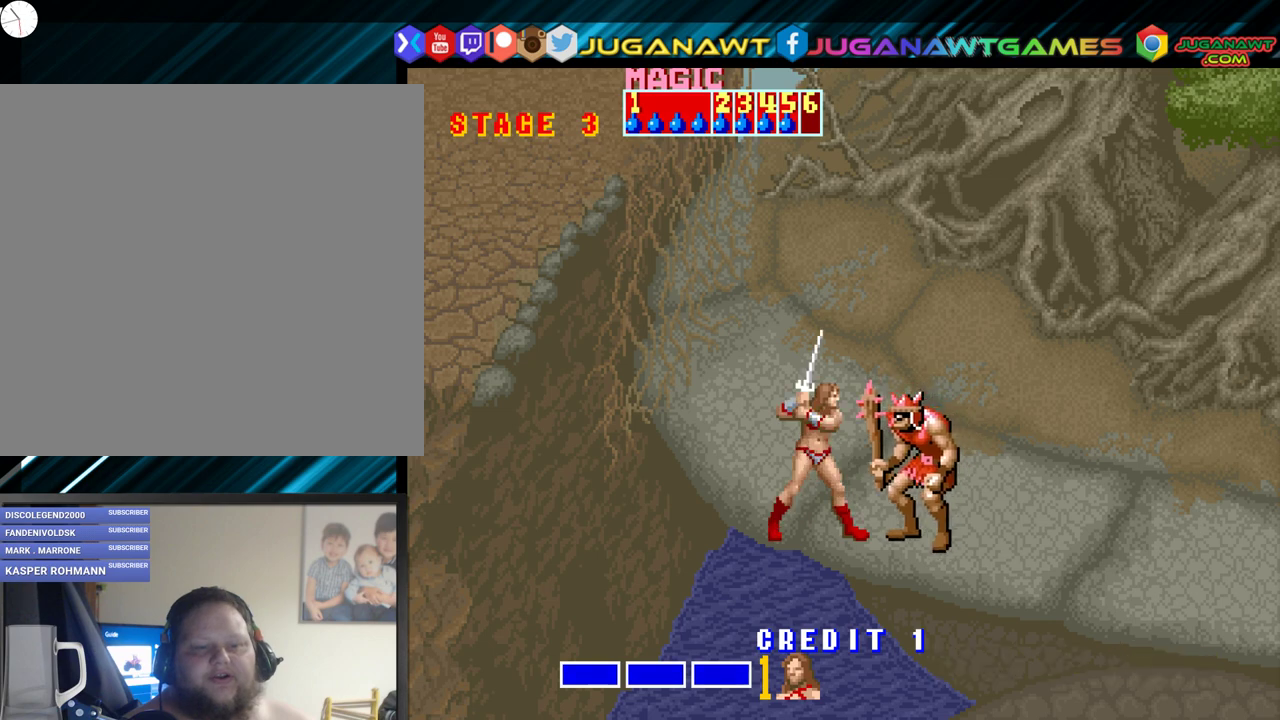
{"buttons": [], "events": [[33, "A", "down"], [133, "A", "up"], [233, "A", "down"], [317, "A", "up"]]}
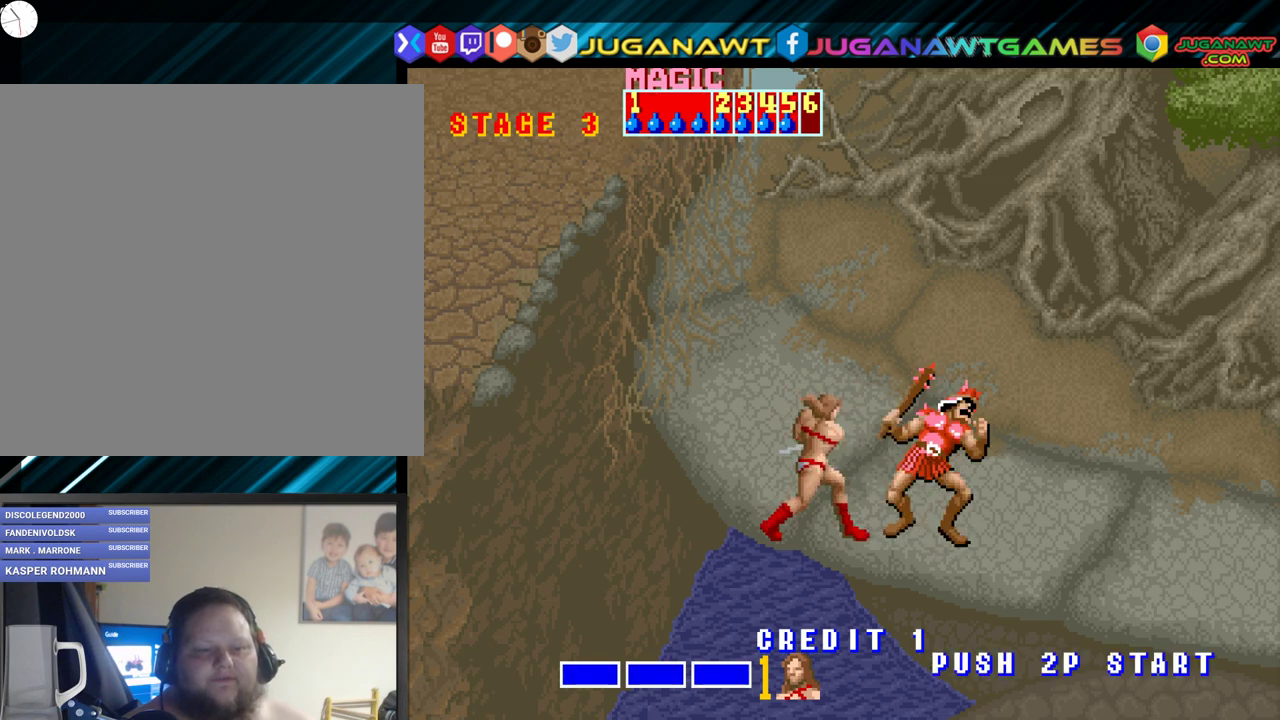
{"buttons": ["DPAD_RIGHT"], "events": [[150, "DPAD_RIGHT", "down"], [150, "DPAD_UP", "down"], [483, "DPAD_UP", "up"]]}
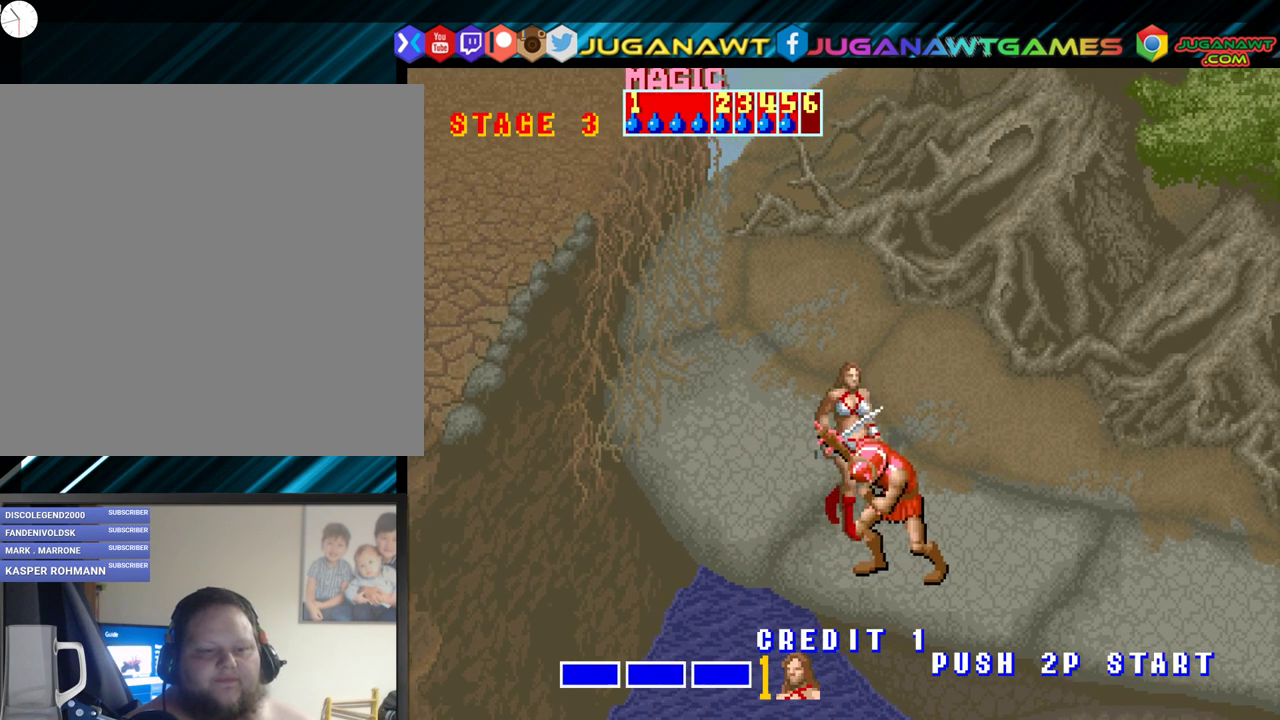
{"buttons": ["DPAD_RIGHT"], "events": [[67, "DPAD_DOWN", "down"], [483, "DPAD_DOWN", "up"]]}
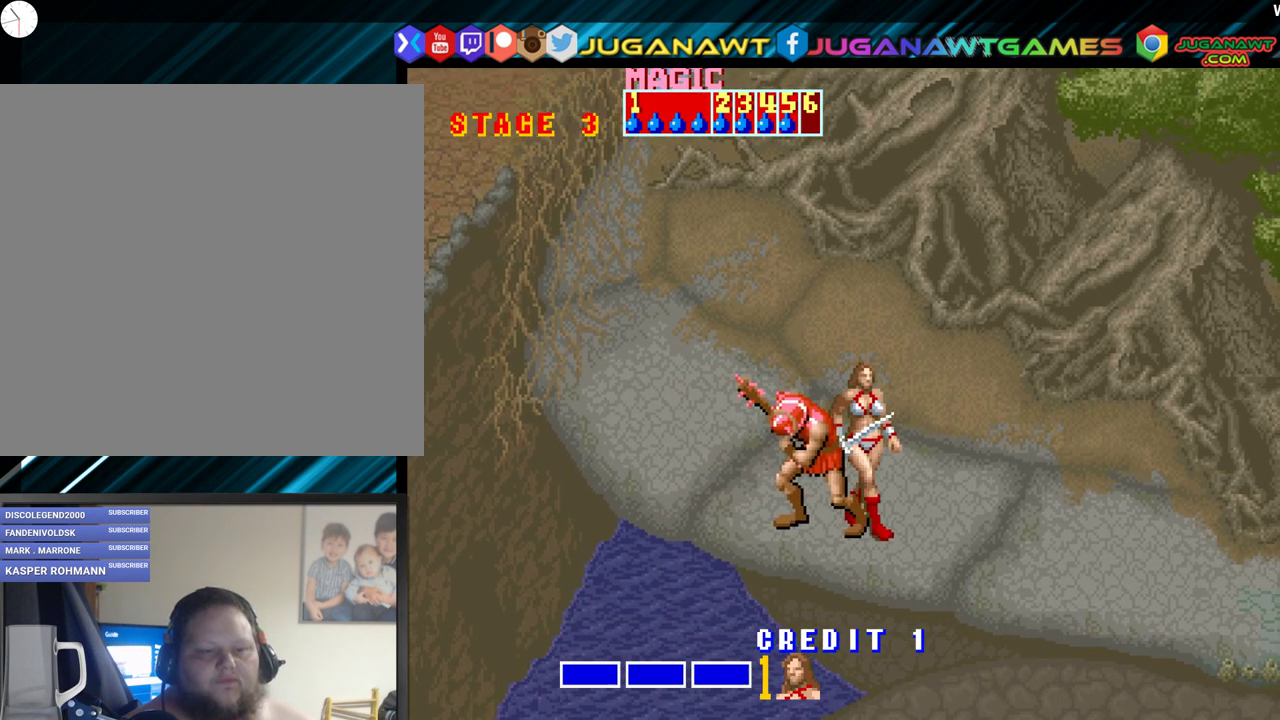
{"buttons": [], "events": [[100, "DPAD_RIGHT", "up"], [133, "DPAD_LEFT", "down"], [200, "A", "down"], [217, "DPAD_LEFT", "up"], [283, "A", "up"], [367, "A", "down"], [483, "A", "up"]]}
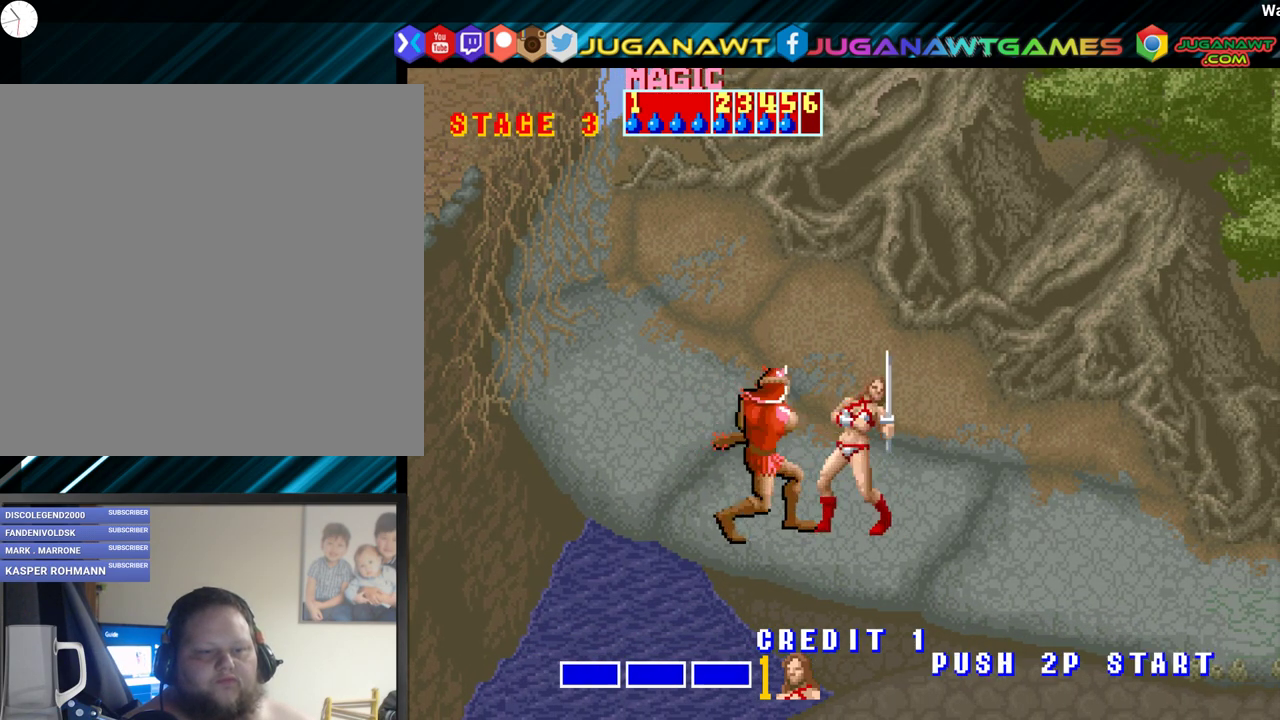
{"buttons": ["A"], "events": [[67, "A", "down"], [133, "A", "up"], [250, "A", "down"], [317, "A", "up"], [383, "A", "down"]]}
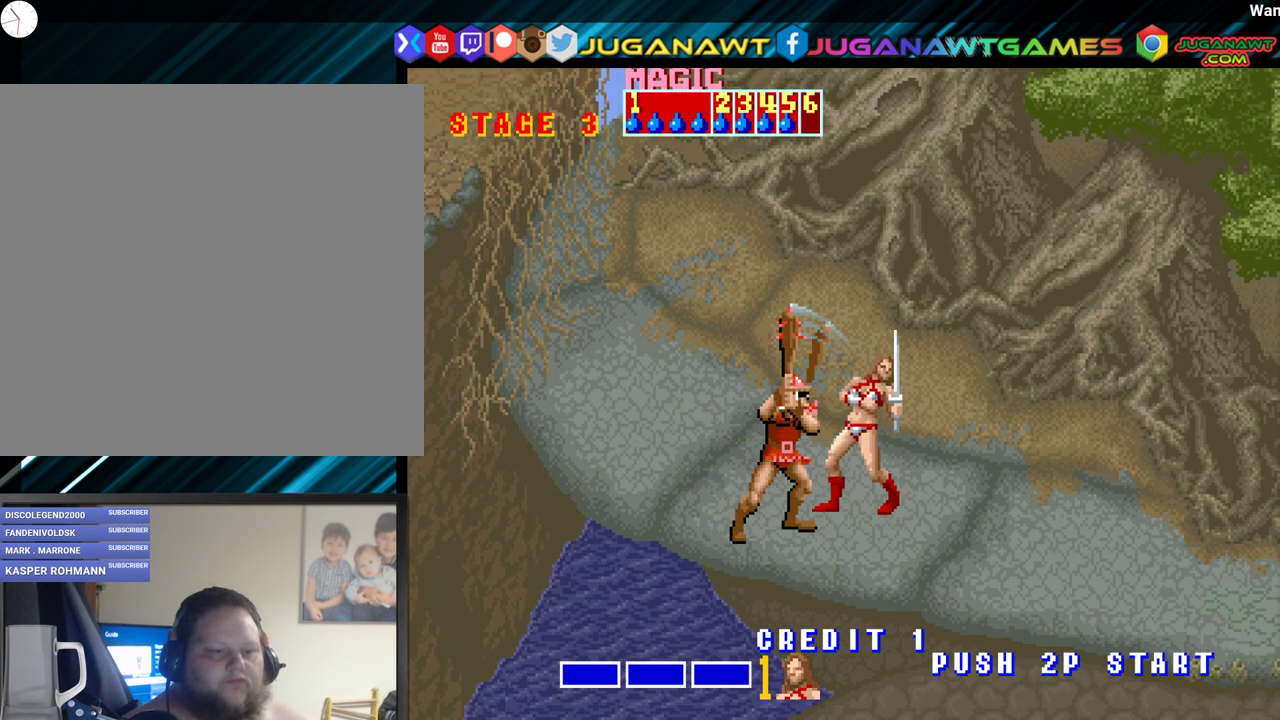
{"buttons": [], "events": [[17, "A", "up"], [117, "A", "down"], [200, "A", "up"]]}
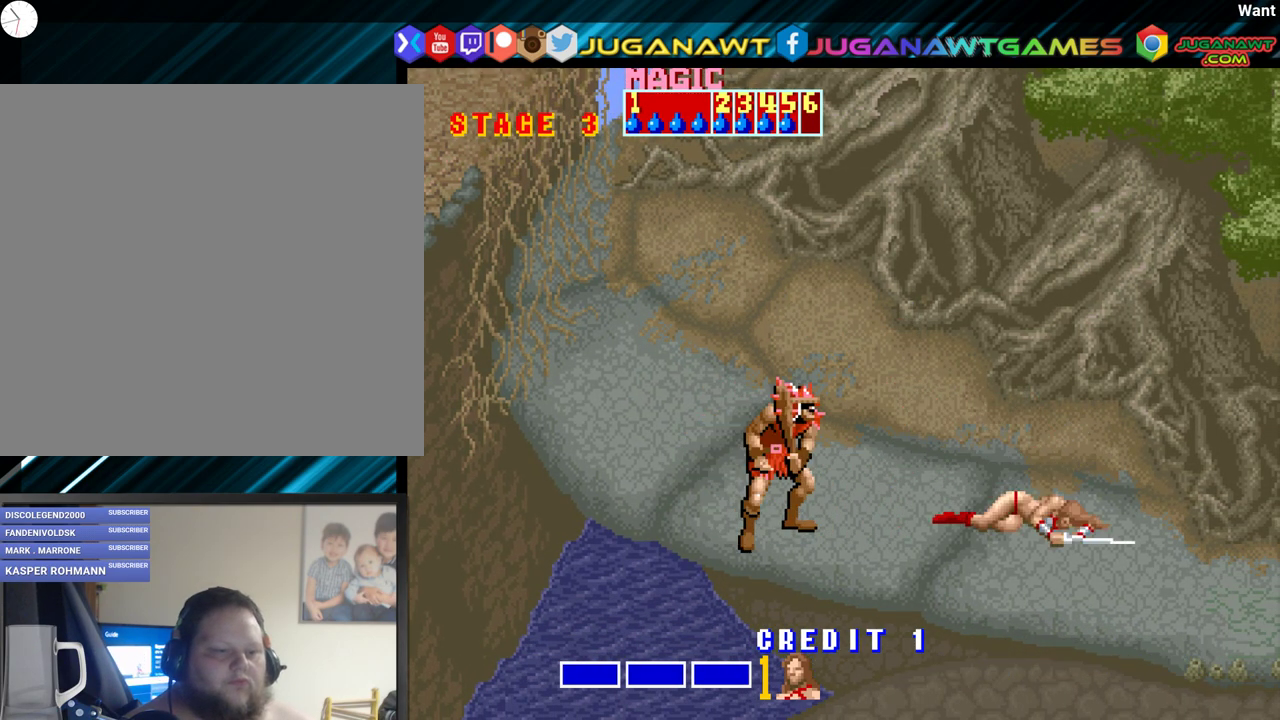
{"buttons": [], "events": []}
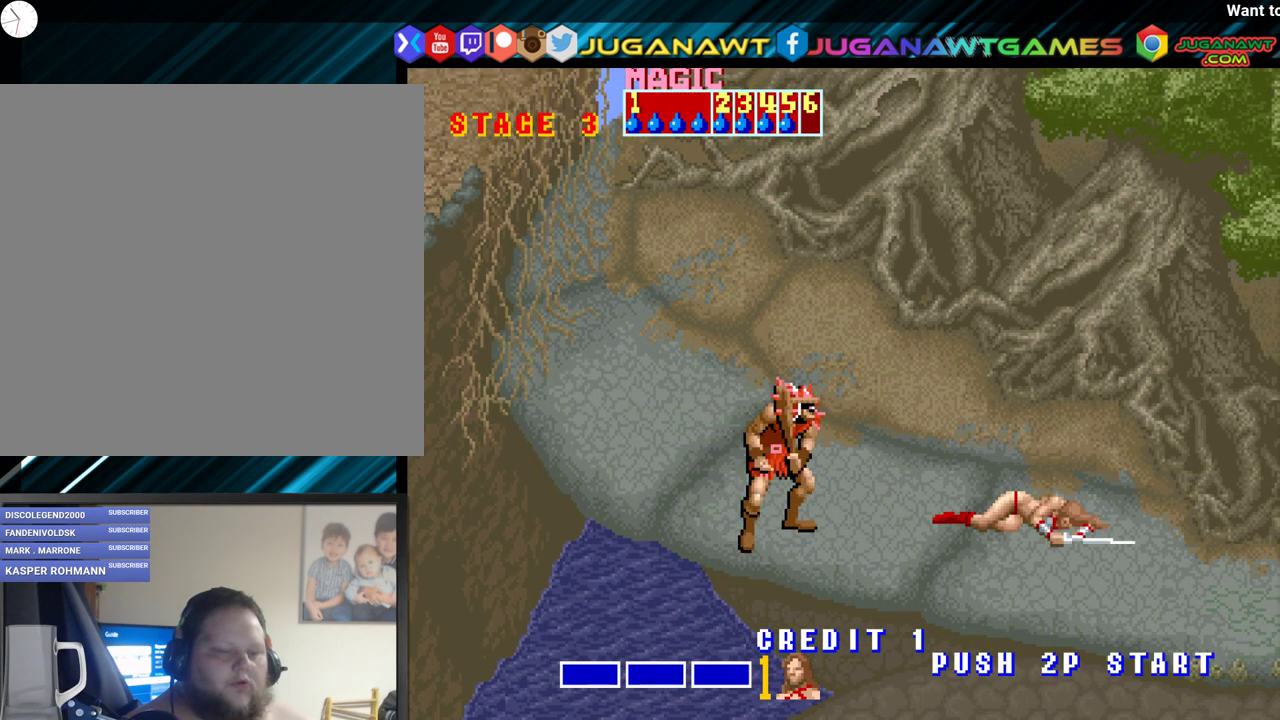
{"buttons": [], "events": []}
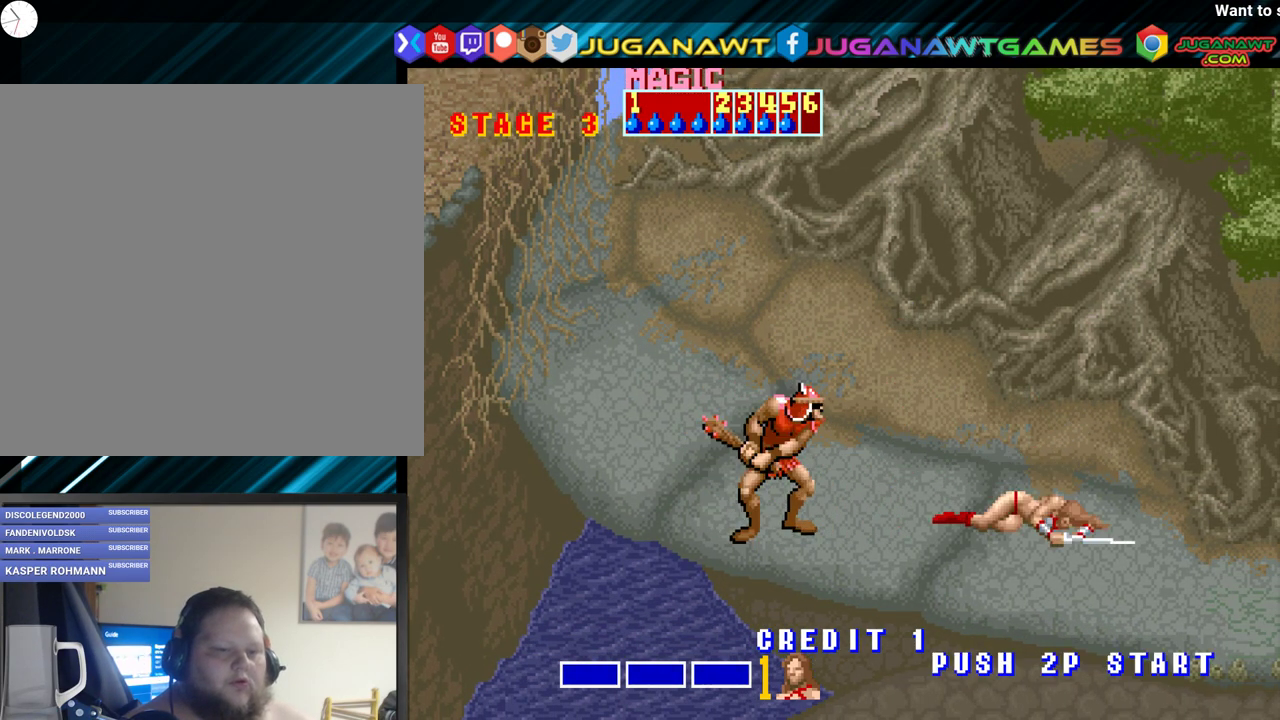
{"buttons": ["DPAD_LEFT"], "events": [[367, "DPAD_LEFT", "down"], [433, "DPAD_LEFT", "up"], [500, "DPAD_LEFT", "down"]]}
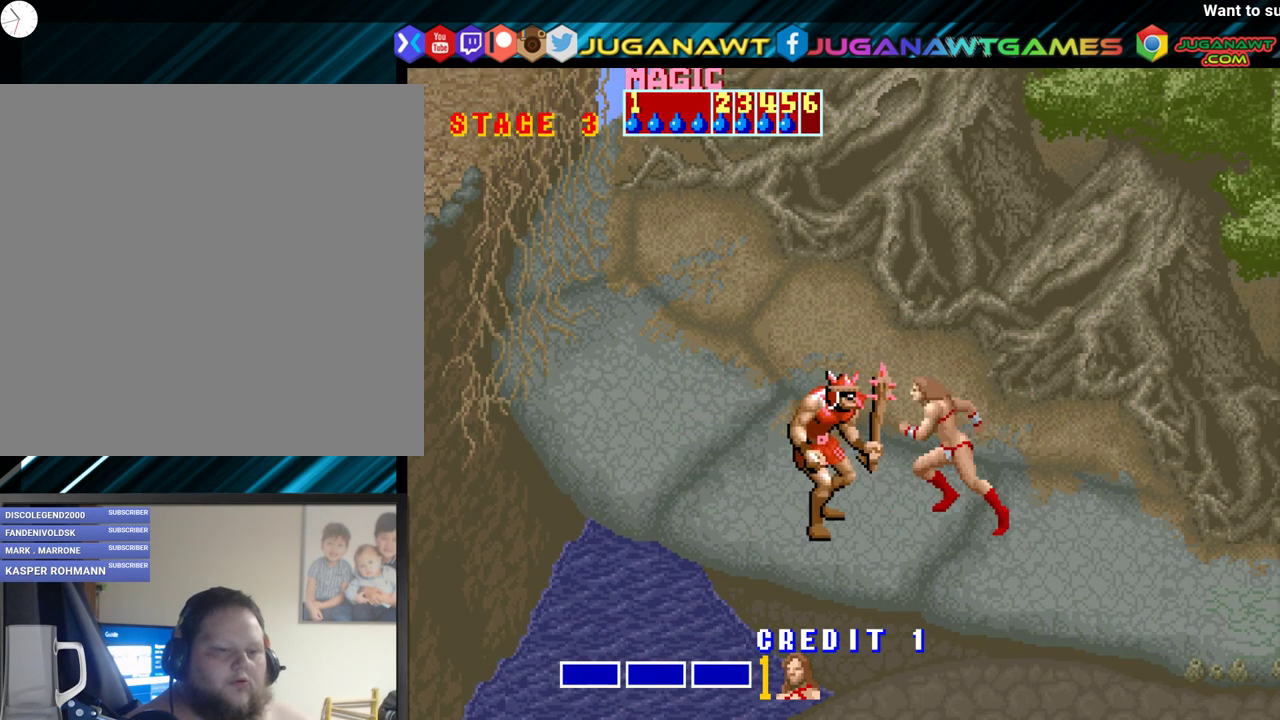
{"buttons": [], "events": [[33, "A", "down"], [100, "A", "up"], [100, "DPAD_LEFT", "up"]]}
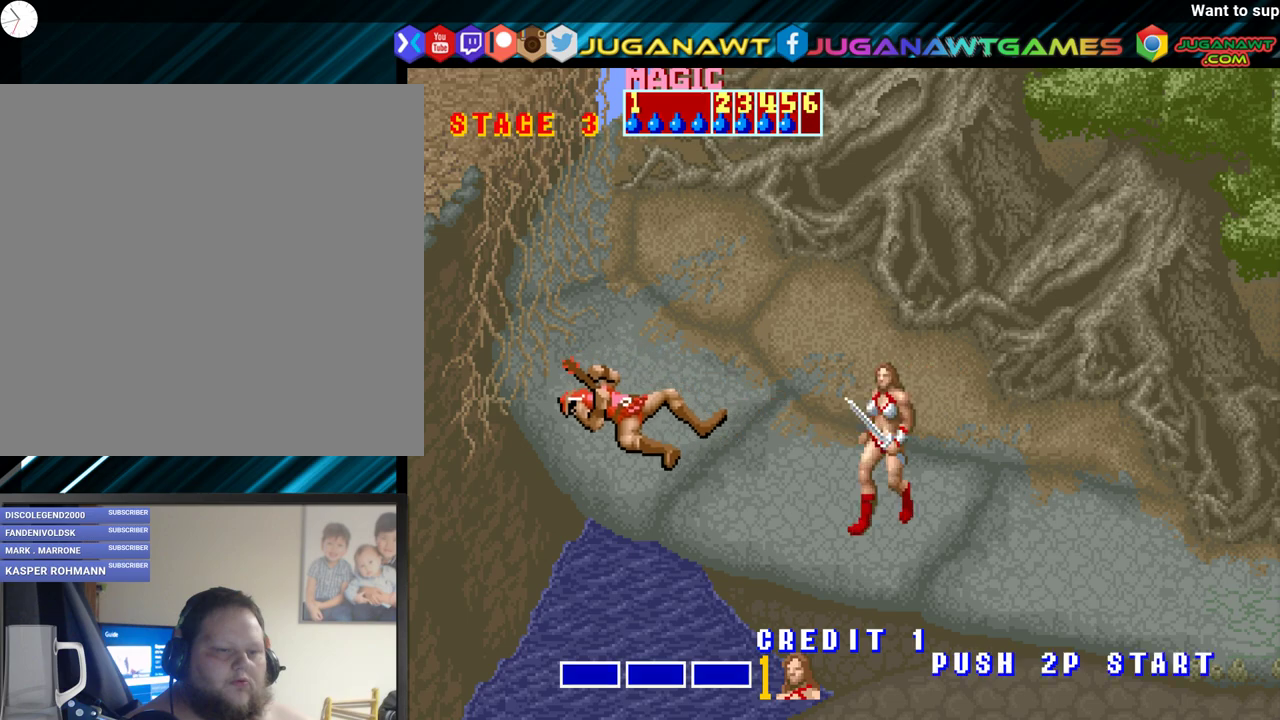
{"buttons": ["DPAD_DOWN", "DPAD_RIGHT"], "events": [[150, "DPAD_RIGHT", "down"], [500, "DPAD_DOWN", "down"]]}
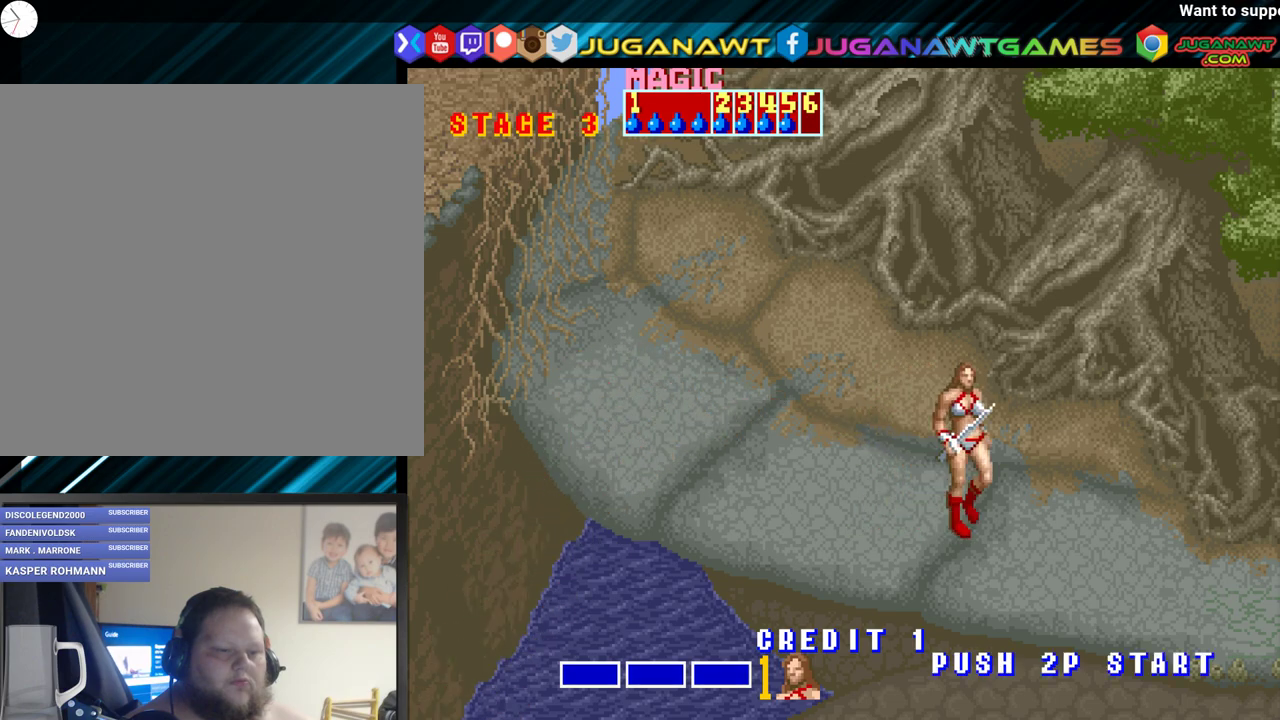
{"buttons": ["DPAD_DOWN"], "events": [[233, "DPAD_DOWN", "up"], [233, "DPAD_RIGHT", "up"], [450, "DPAD_DOWN", "down"]]}
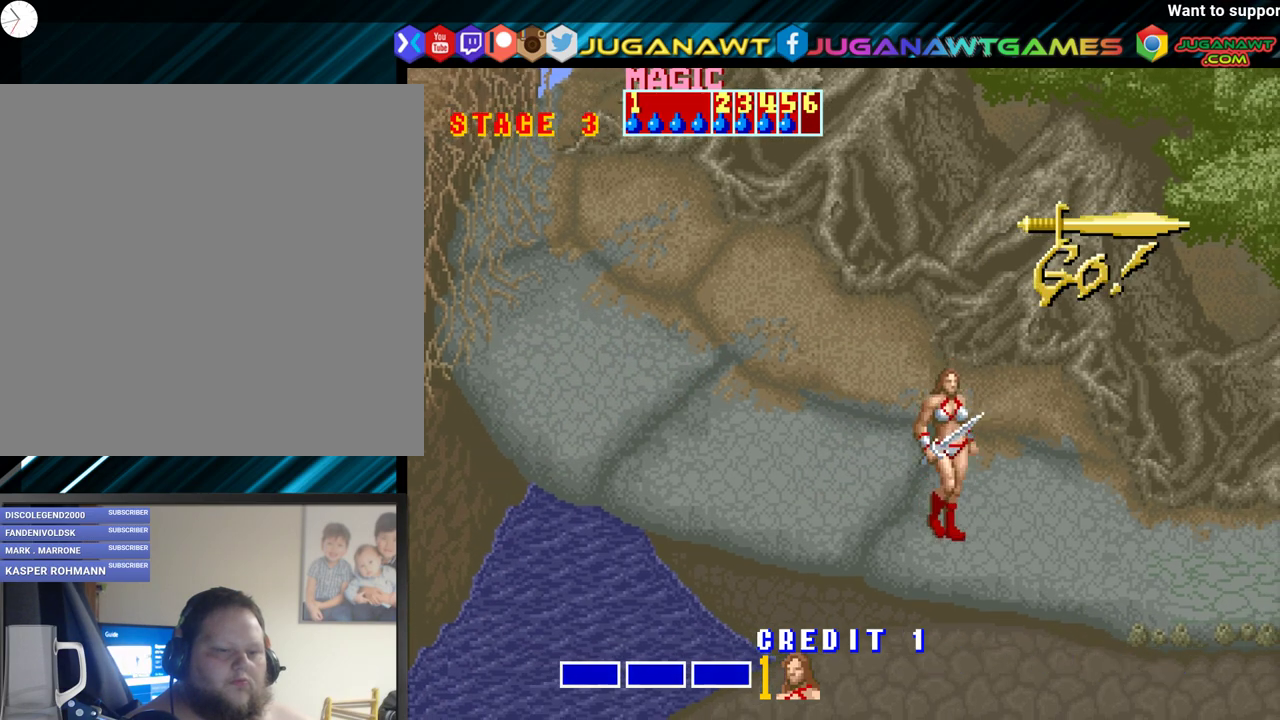
{"buttons": ["DPAD_RIGHT"], "events": [[83, "DPAD_DOWN", "up"], [367, "DPAD_RIGHT", "down"]]}
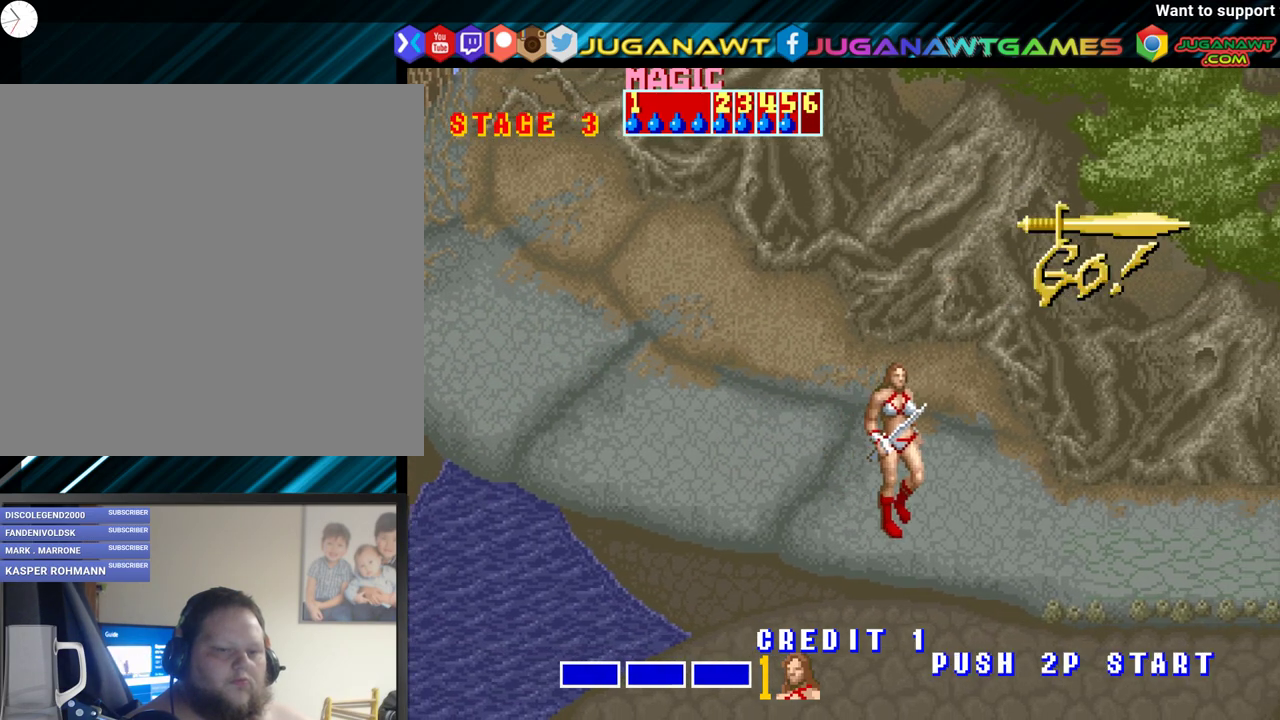
{"buttons": ["DPAD_LEFT"], "events": [[83, "DPAD_RIGHT", "up"], [283, "DPAD_LEFT", "down"]]}
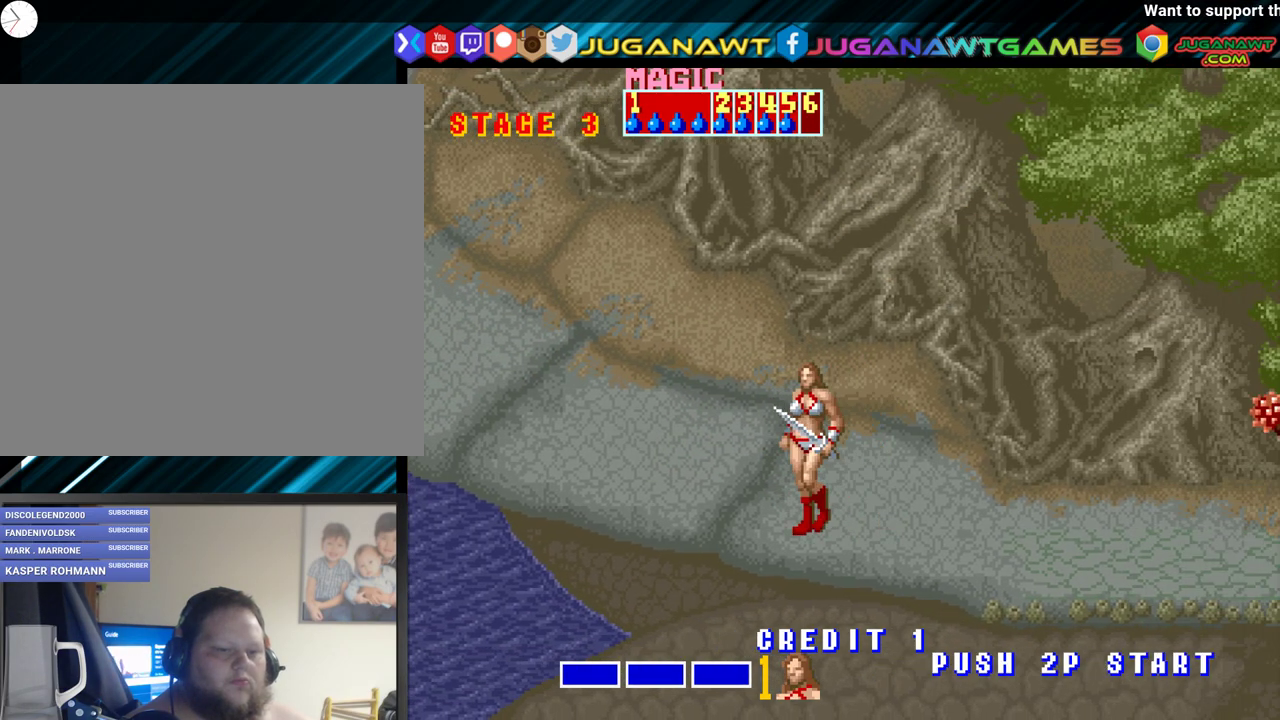
{"buttons": ["DPAD_LEFT"], "events": [[67, "DPAD_LEFT", "up"], [467, "DPAD_LEFT", "down"]]}
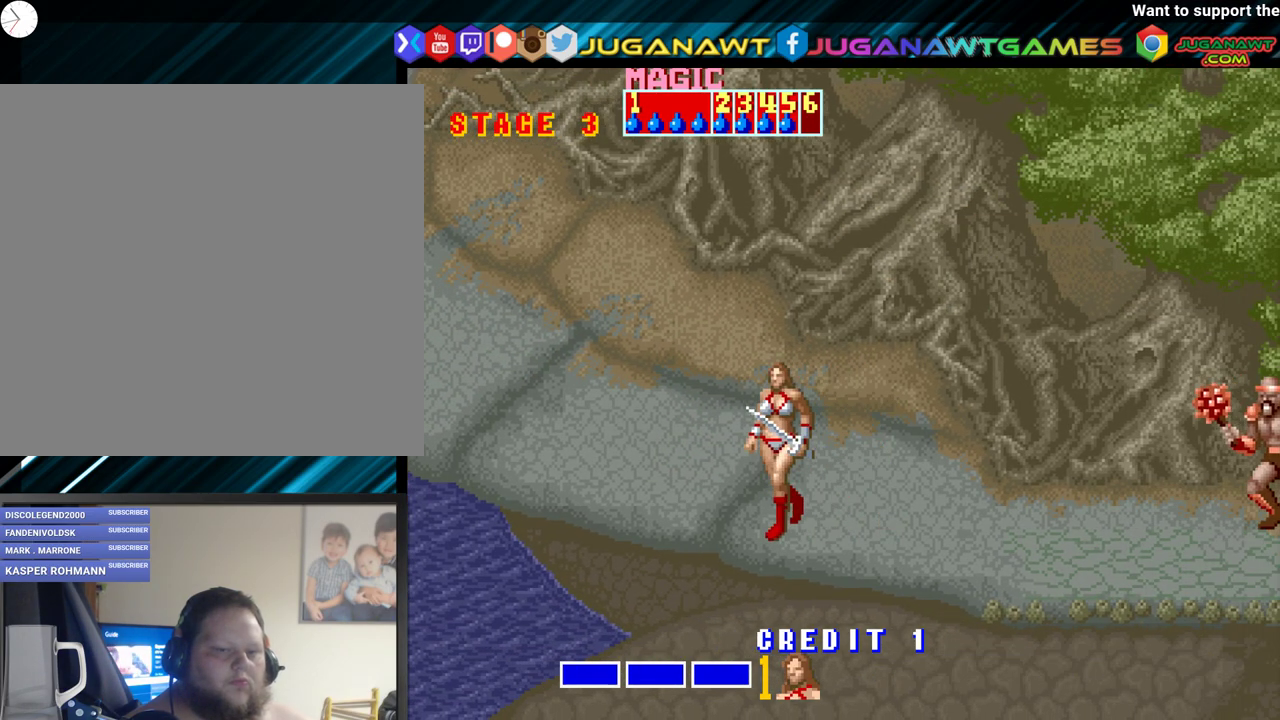
{"buttons": [], "events": [[67, "DPAD_LEFT", "up"]]}
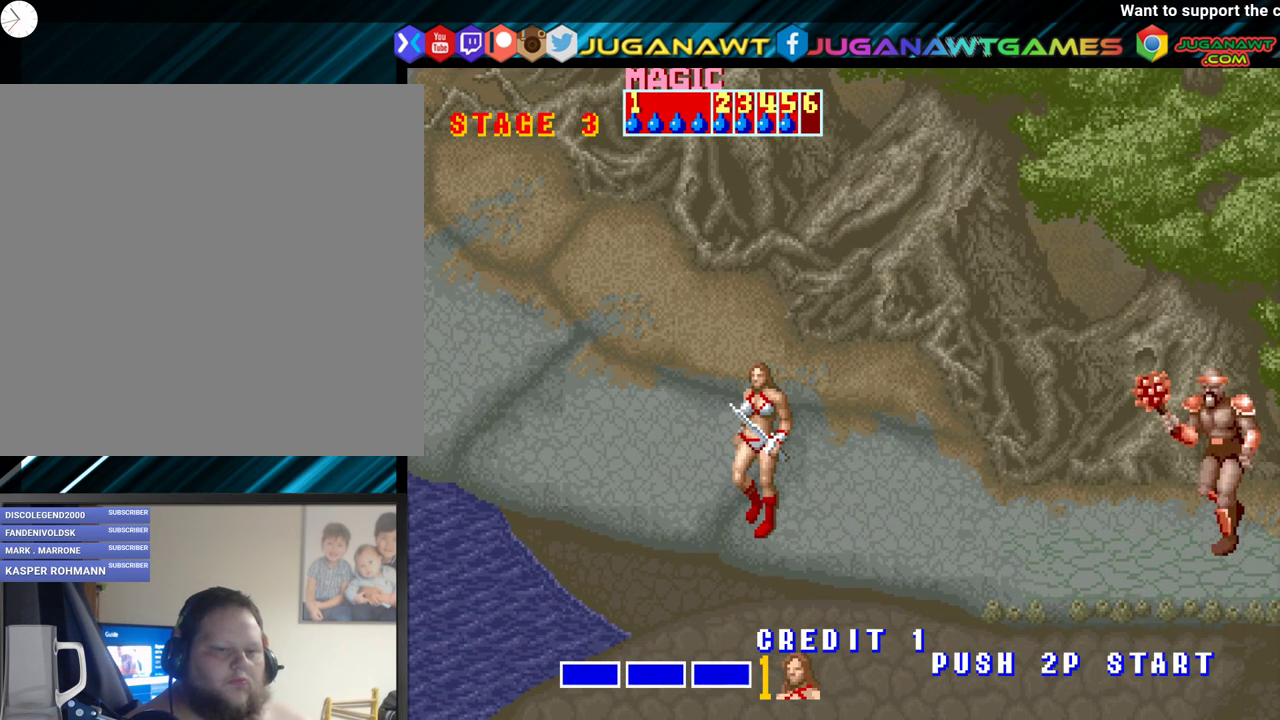
{"buttons": [], "events": []}
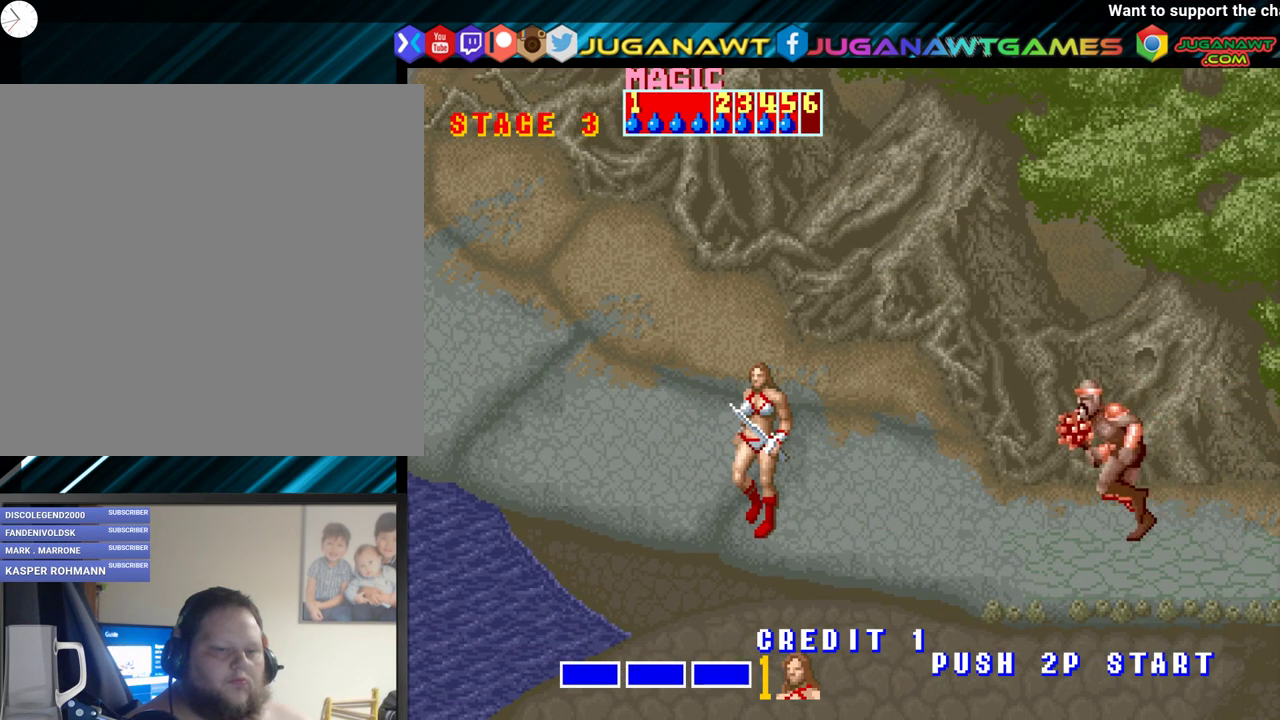
{"buttons": ["DPAD_UP", "DPAD_RIGHT"], "events": [[267, "DPAD_UP", "down"], [283, "DPAD_RIGHT", "down"]]}
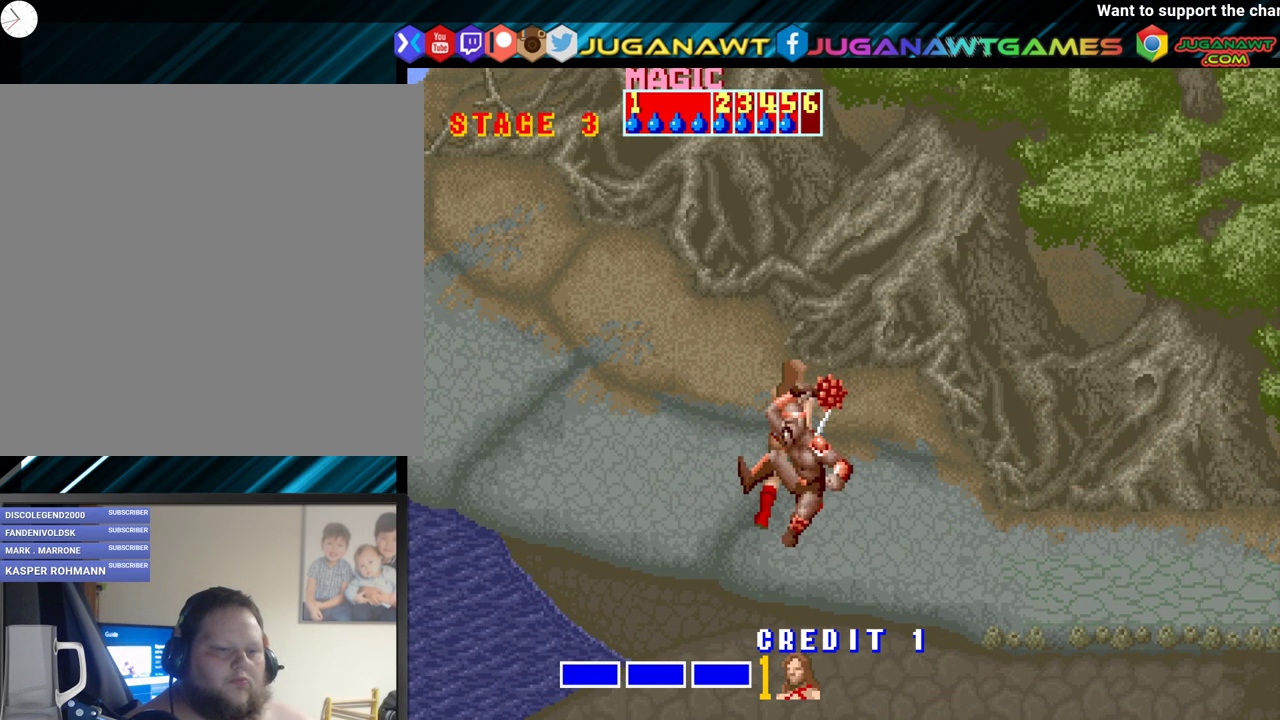
{"buttons": ["DPAD_RIGHT"], "events": [[100, "DPAD_UP", "up"], [133, "DPAD_DOWN", "down"], [450, "DPAD_DOWN", "up"]]}
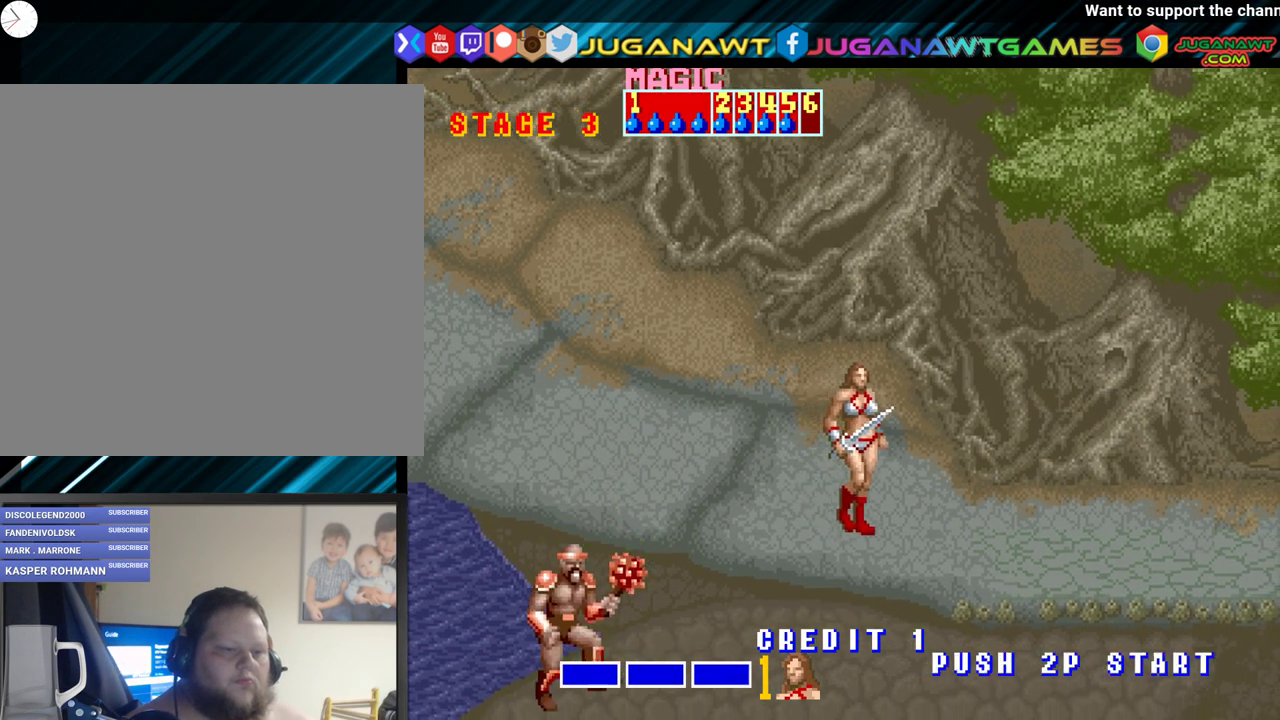
{"buttons": [], "events": [[67, "DPAD_RIGHT", "up"], [267, "DPAD_DOWN", "down"], [383, "DPAD_DOWN", "up"]]}
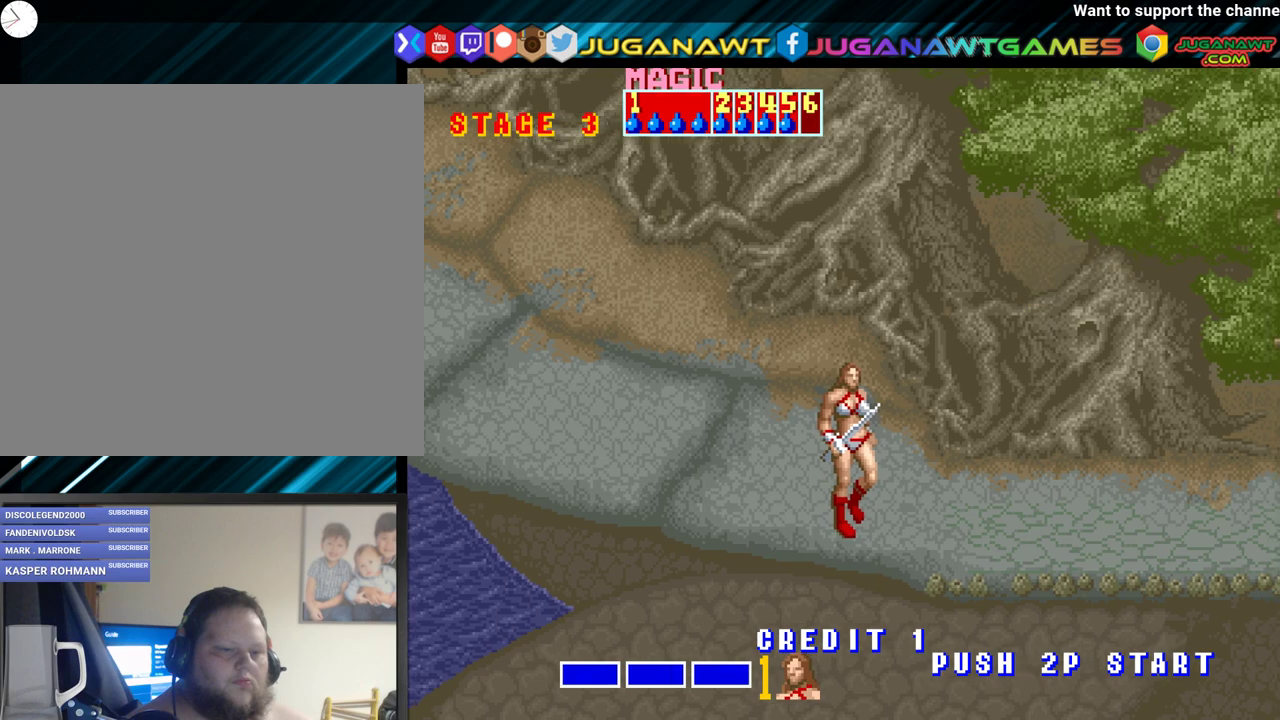
{"buttons": ["DPAD_RIGHT"], "events": [[150, "DPAD_RIGHT", "down"]]}
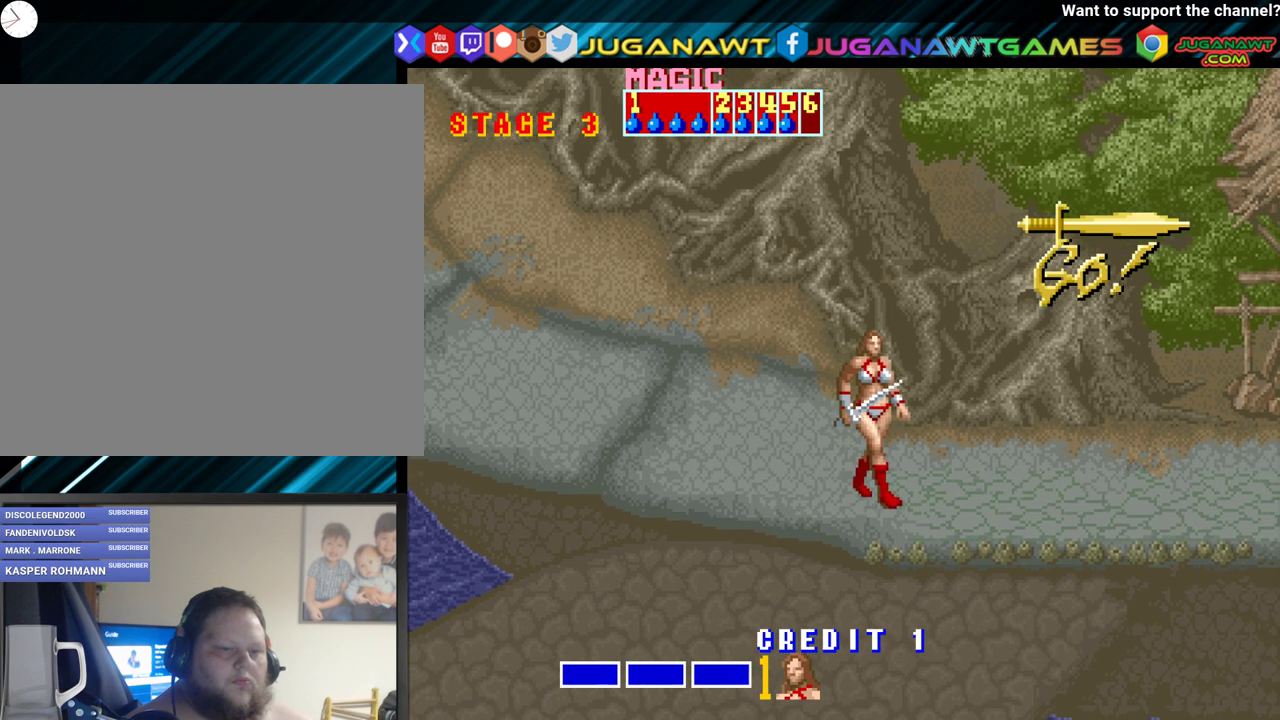
{"buttons": [], "events": [[183, "DPAD_RIGHT", "up"]]}
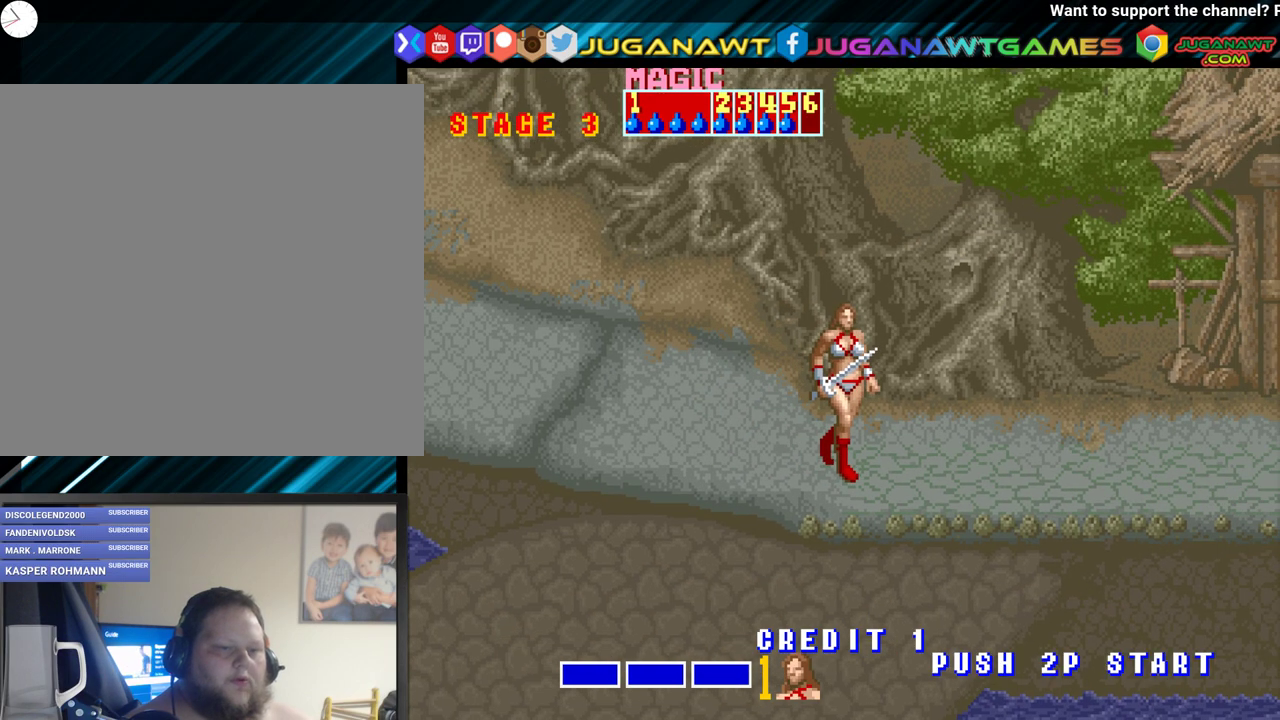
{"buttons": ["DPAD_RIGHT"], "events": [[283, "DPAD_RIGHT", "down"]]}
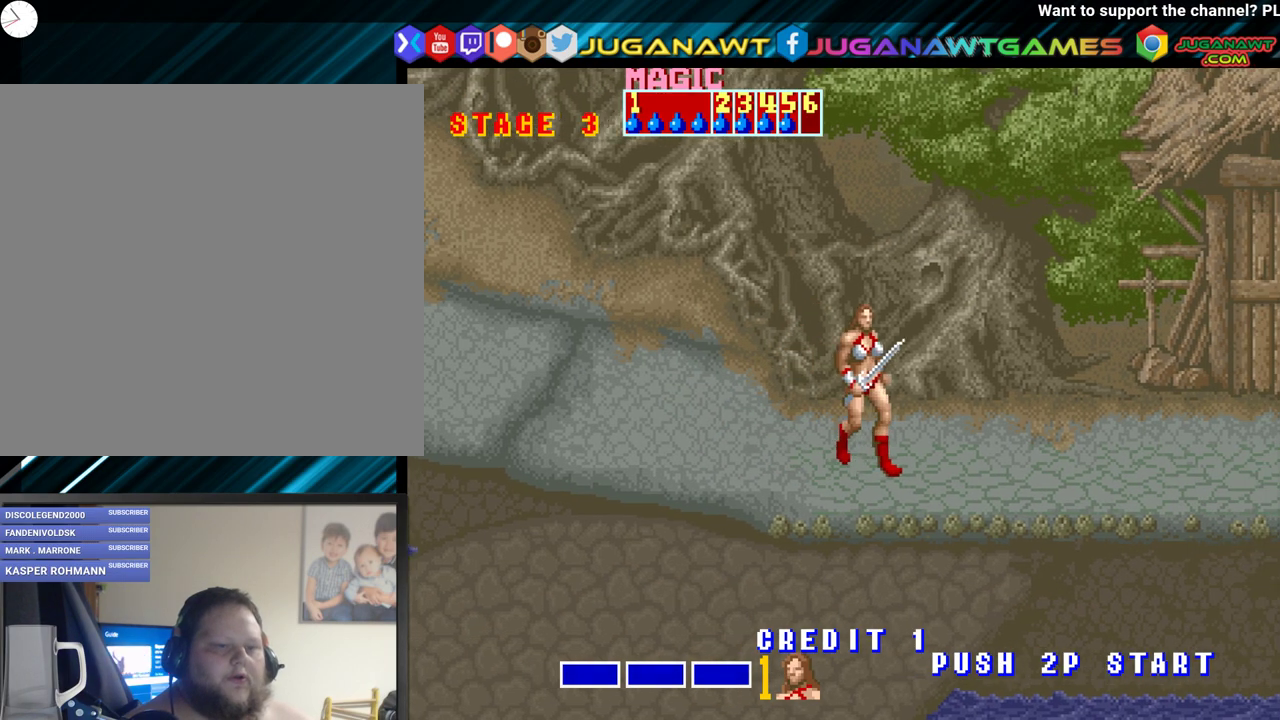
{"buttons": ["DPAD_DOWN"], "events": [[133, "DPAD_RIGHT", "up"], [383, "DPAD_DOWN", "down"]]}
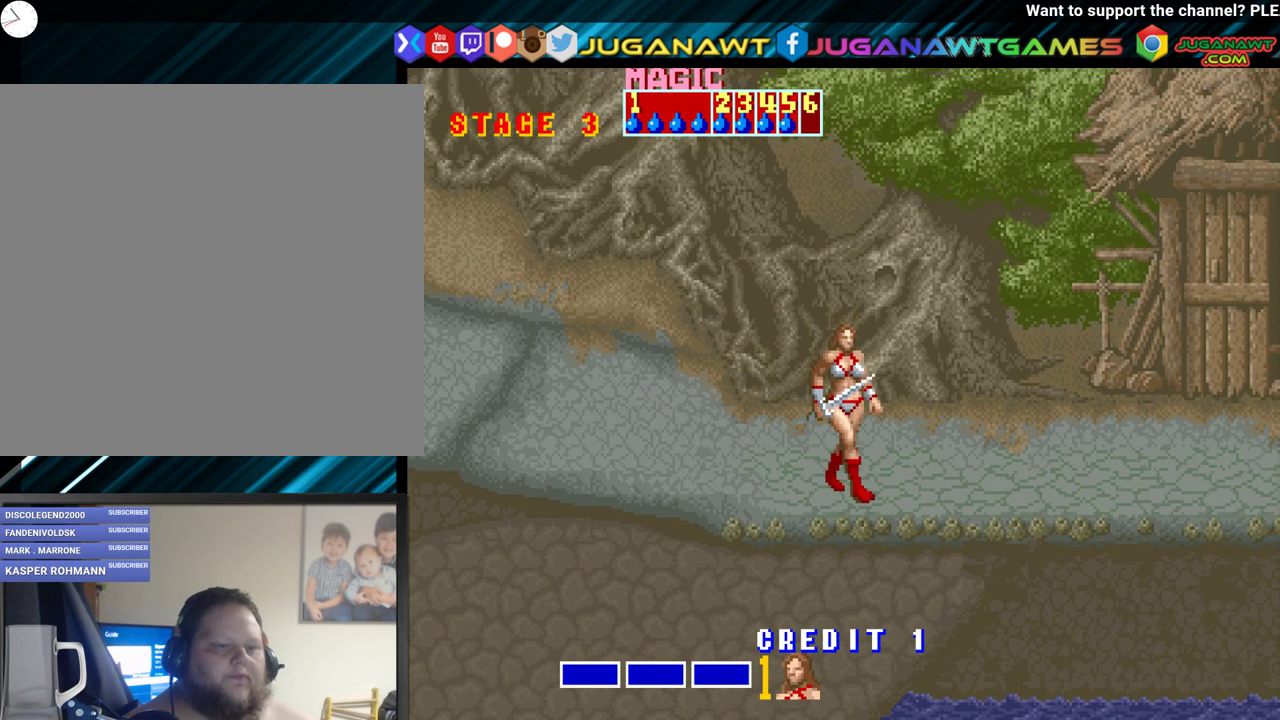
{"buttons": ["DPAD_RIGHT"], "events": [[150, "DPAD_DOWN", "up"], [250, "DPAD_RIGHT", "down"]]}
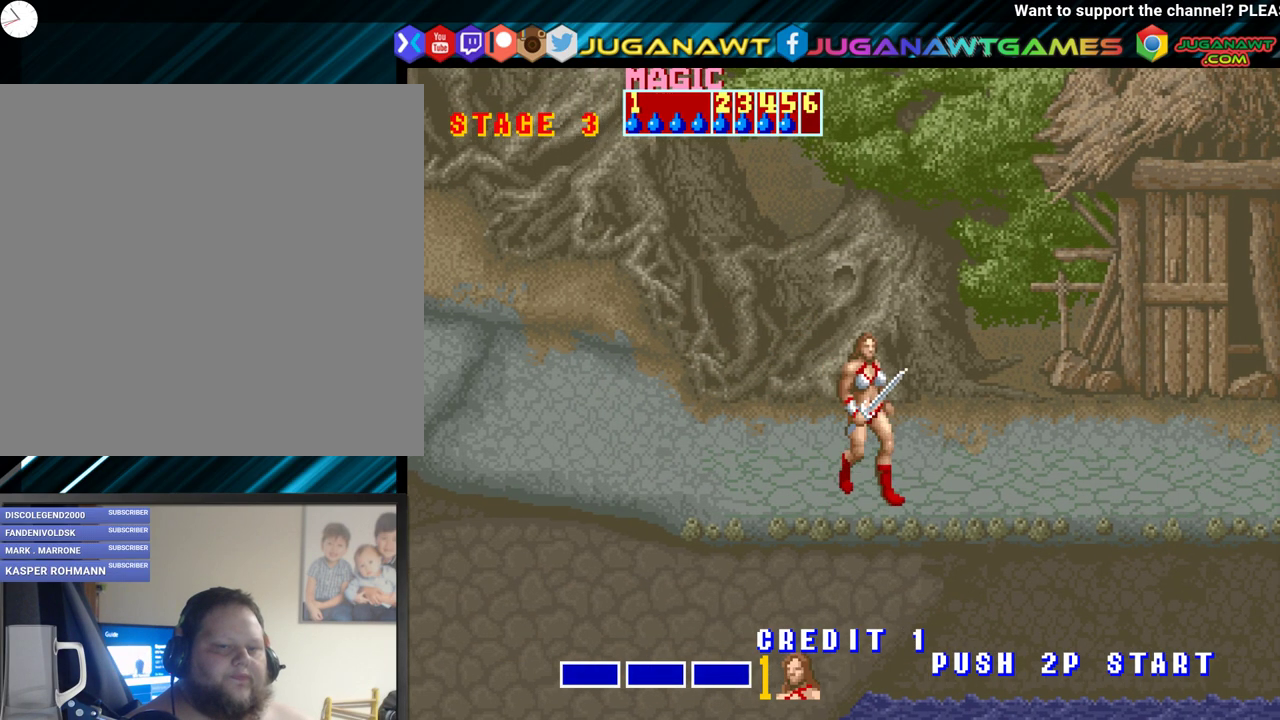
{"buttons": [], "events": [[150, "DPAD_RIGHT", "up"], [233, "DPAD_LEFT", "down"], [317, "DPAD_LEFT", "up"]]}
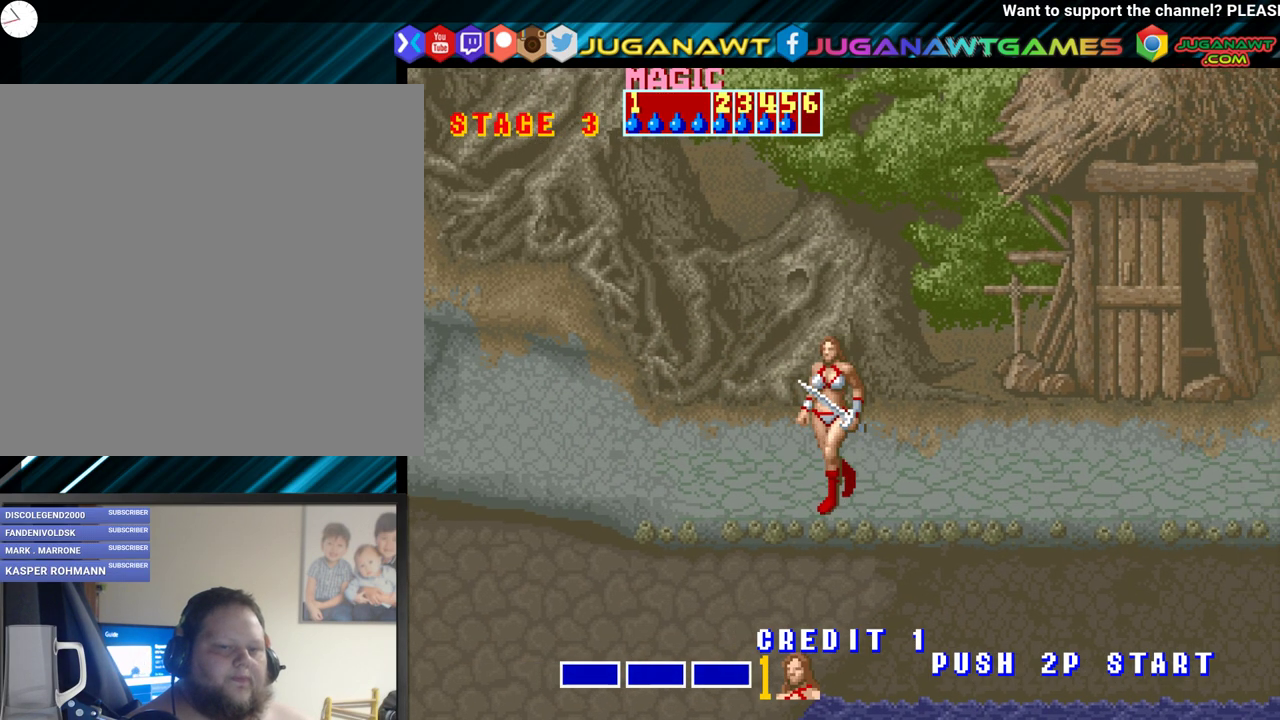
{"buttons": [], "events": [[233, "DPAD_RIGHT", "down"], [500, "DPAD_RIGHT", "up"]]}